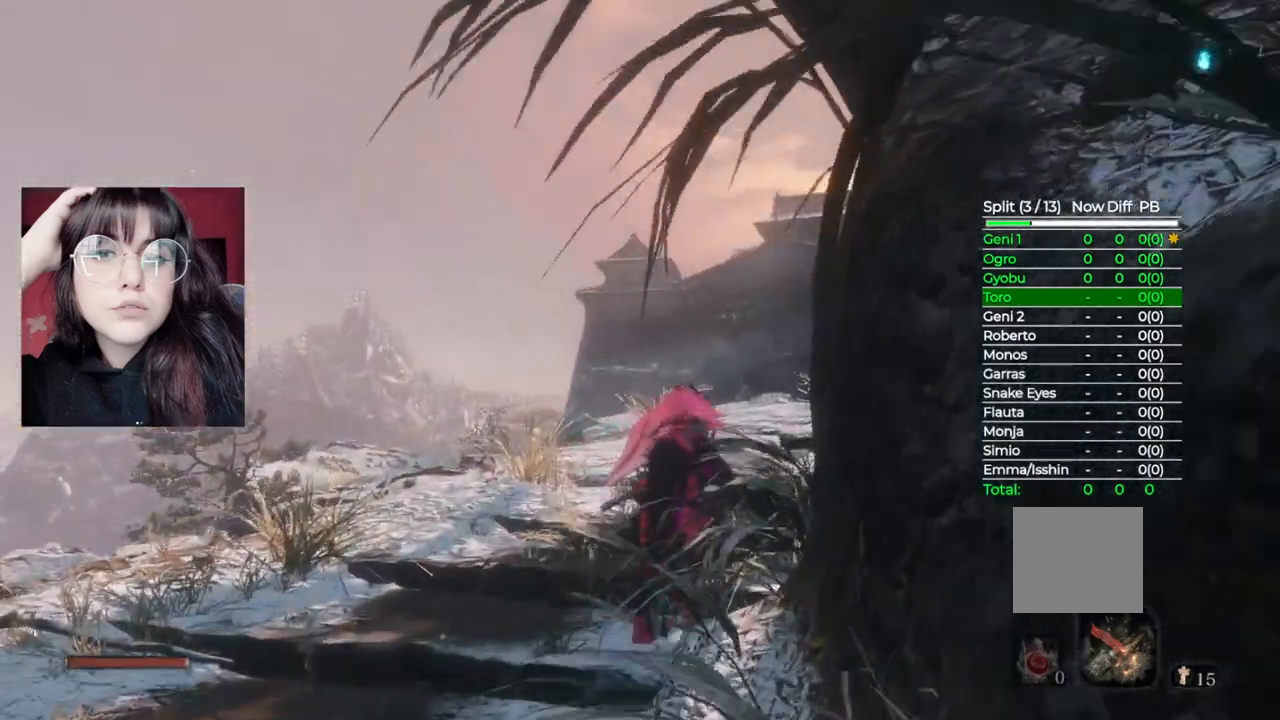
Gameplay with a controller (Xbox layout); each line is a JSON object with the inputs held at the frame after it (dt_ms = milliseconds from this image to that frame). "events" lists button and stick changes between this image and that frame as [ms after this image, input, new state], when the widget could be followed in between.
{"dt_ms": 500, "buttons": ["B"], "left_stick": "up", "right_stick": "center", "events": []}
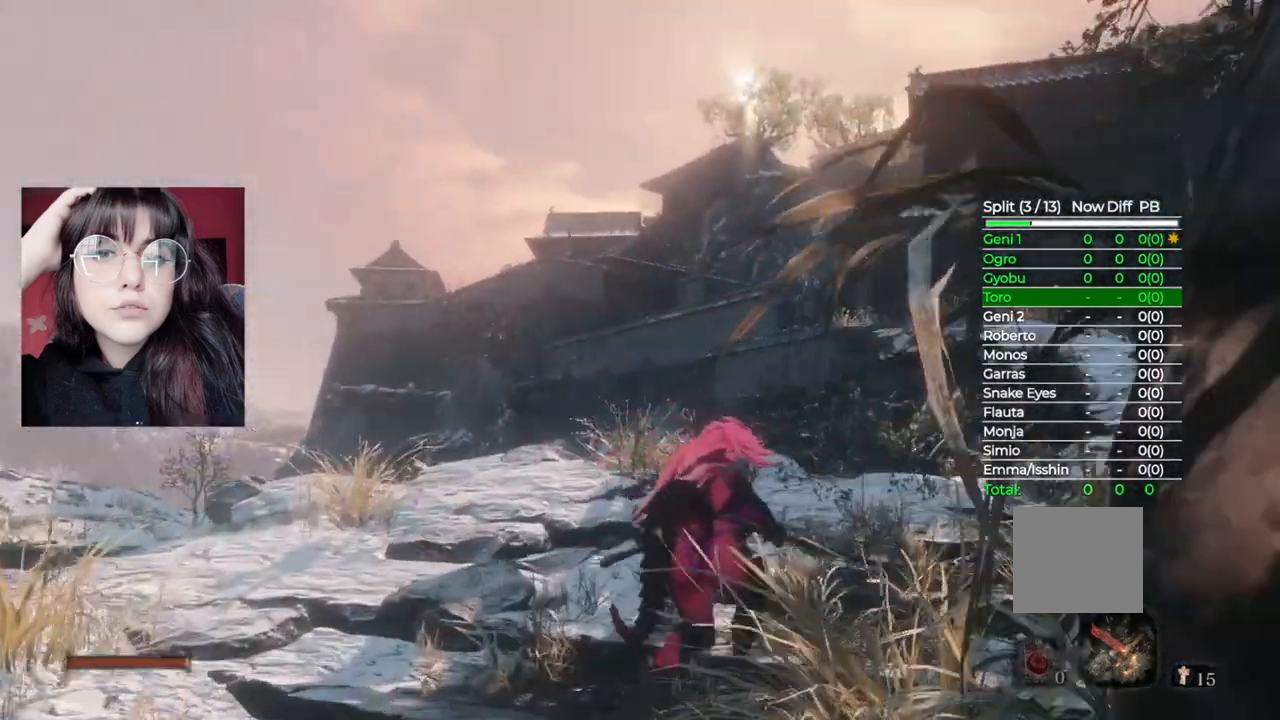
{"dt_ms": 500, "buttons": ["B"], "left_stick": "up", "right_stick": "center", "events": []}
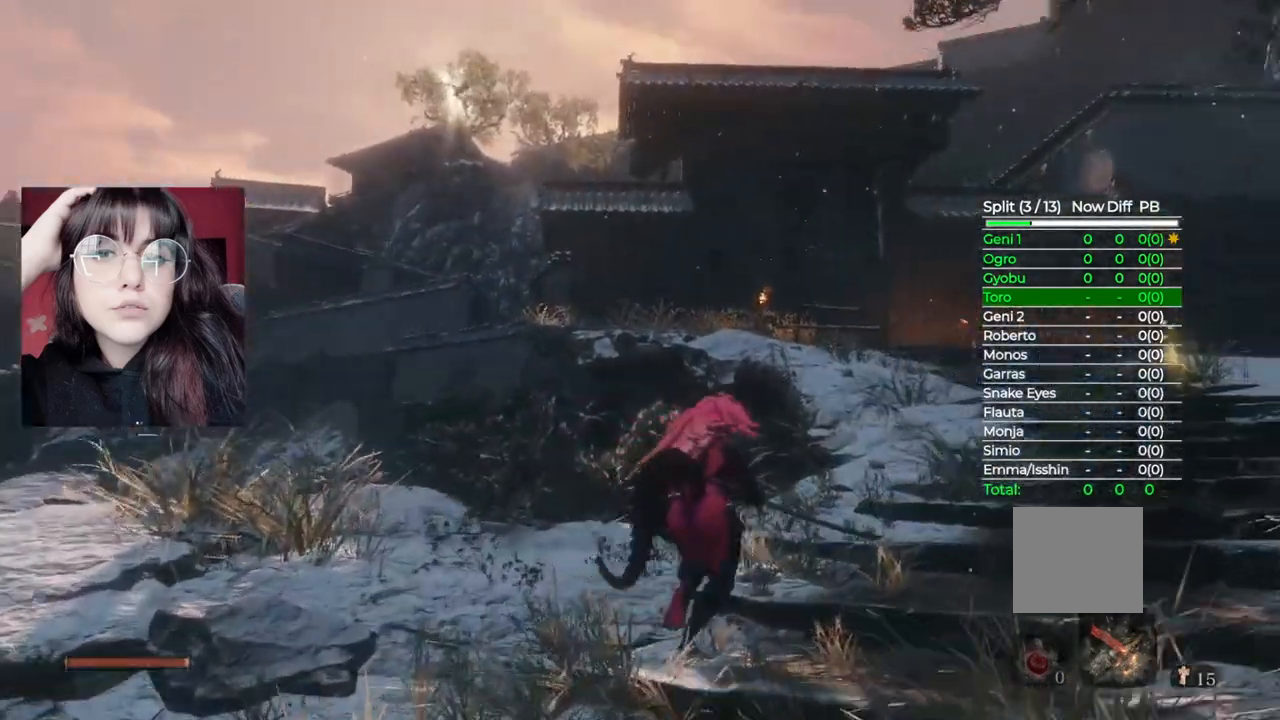
{"dt_ms": 500, "buttons": ["B"], "left_stick": "up", "right_stick": "center", "events": []}
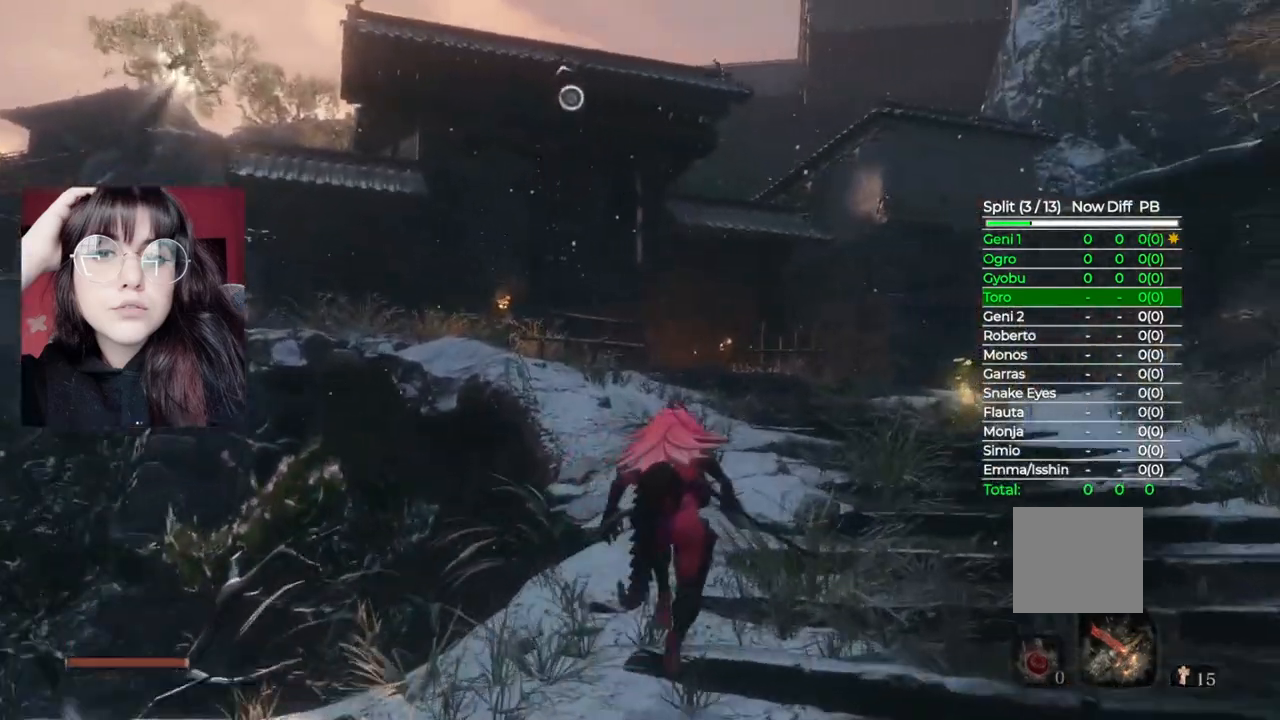
{"dt_ms": 500, "buttons": [], "left_stick": "up", "right_stick": "center", "events": [[60, "A", "down"], [60, "B", "up"], [260, "A", "up"]]}
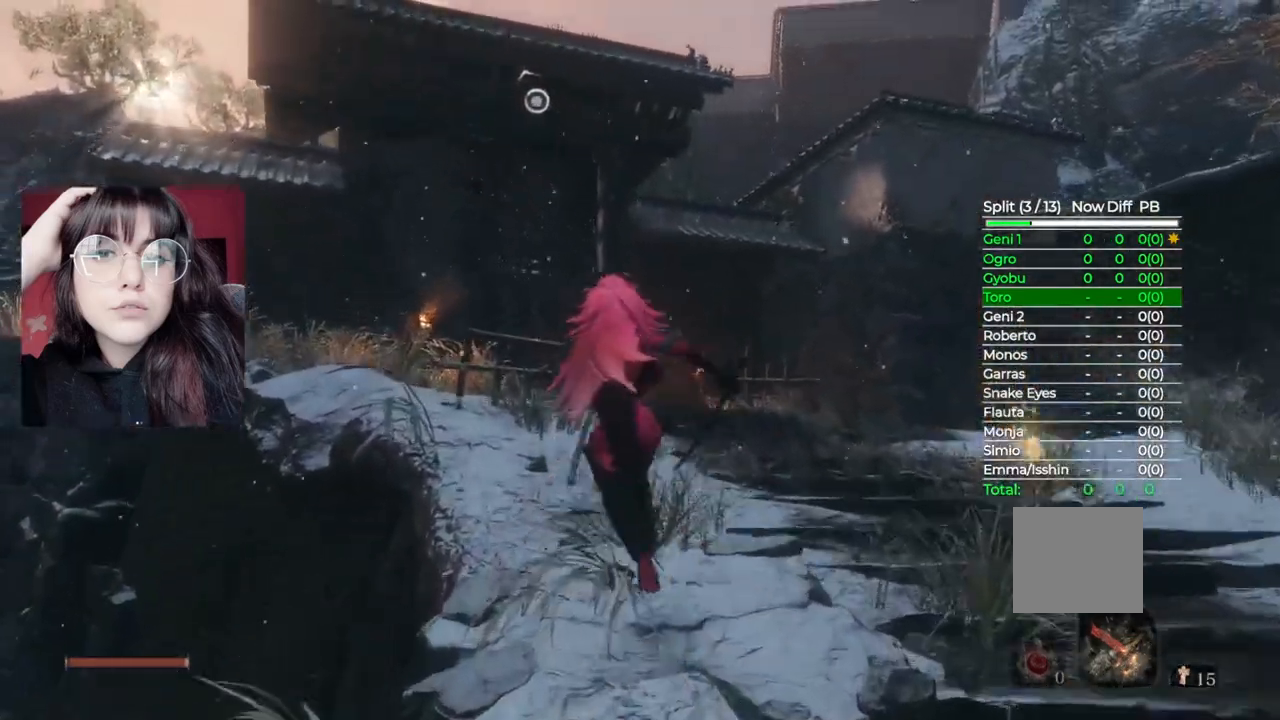
{"dt_ms": 500, "buttons": [], "left_stick": "center", "right_stick": "center", "events": [[40, "L2", "down"], [200, "left_stick", "center"], [240, "L2", "up"]]}
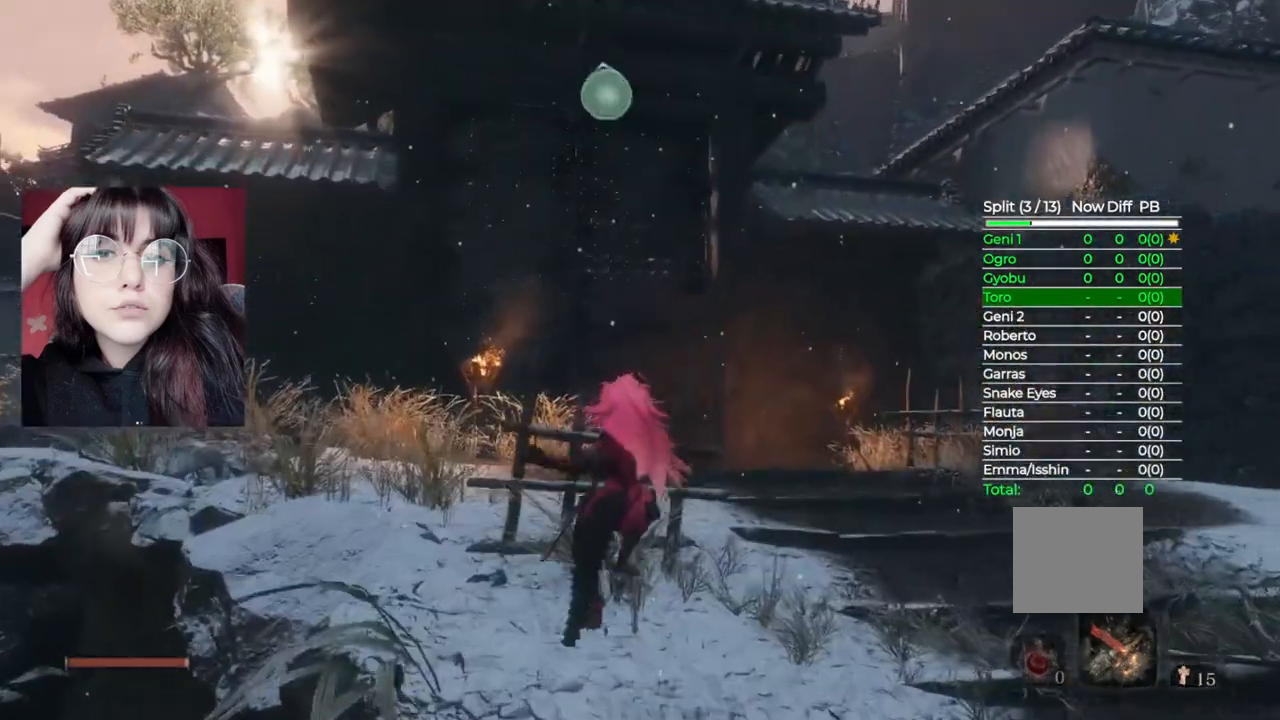
{"dt_ms": 500, "buttons": [], "left_stick": "center", "right_stick": "center", "events": [[60, "L2", "down"], [280, "L2", "up"]]}
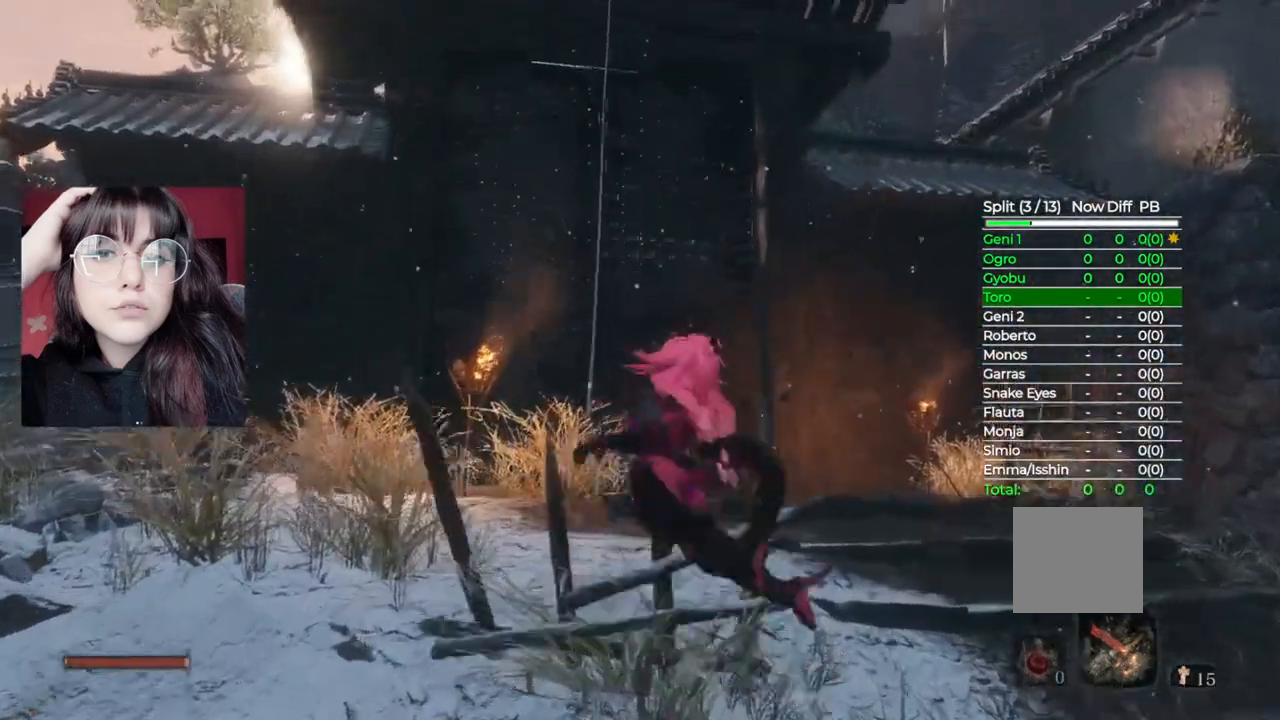
{"dt_ms": 500, "buttons": [], "left_stick": "center", "right_stick": "down", "events": [[140, "right_stick", "down"]]}
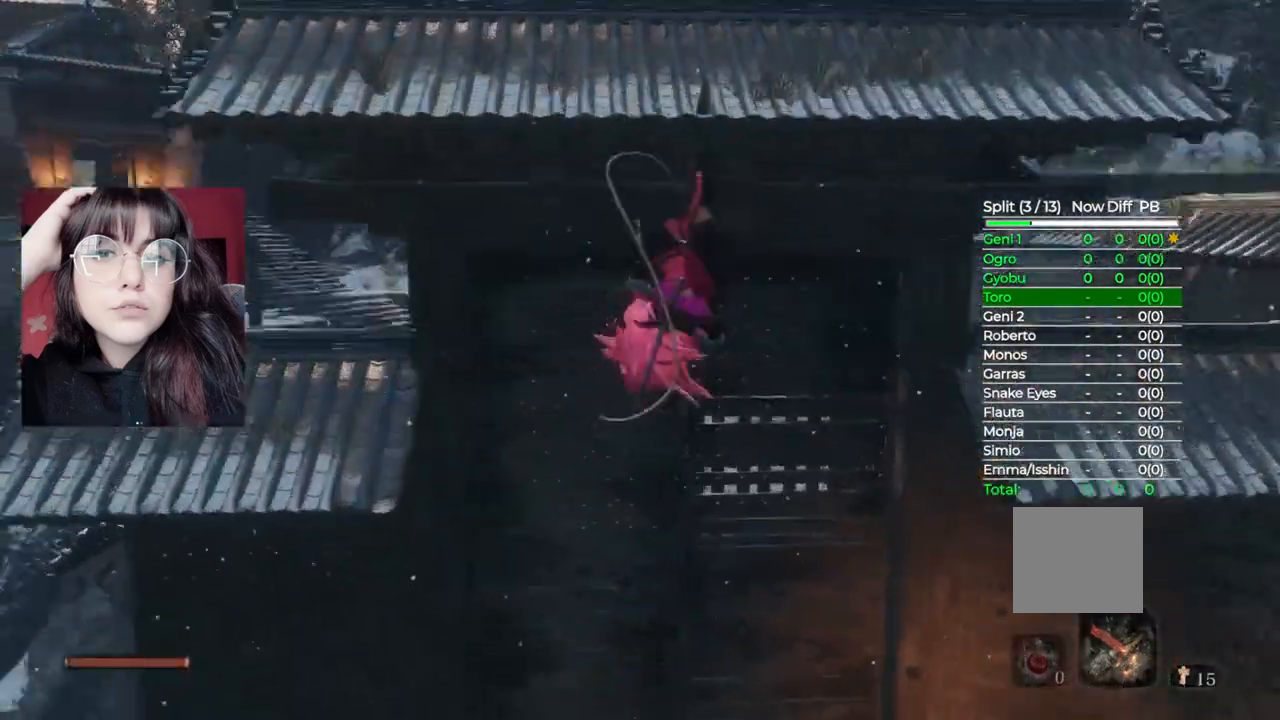
{"dt_ms": 500, "buttons": [], "left_stick": "up", "right_stick": "center", "events": [[60, "left_stick", "up"], [440, "right_stick", "center"]]}
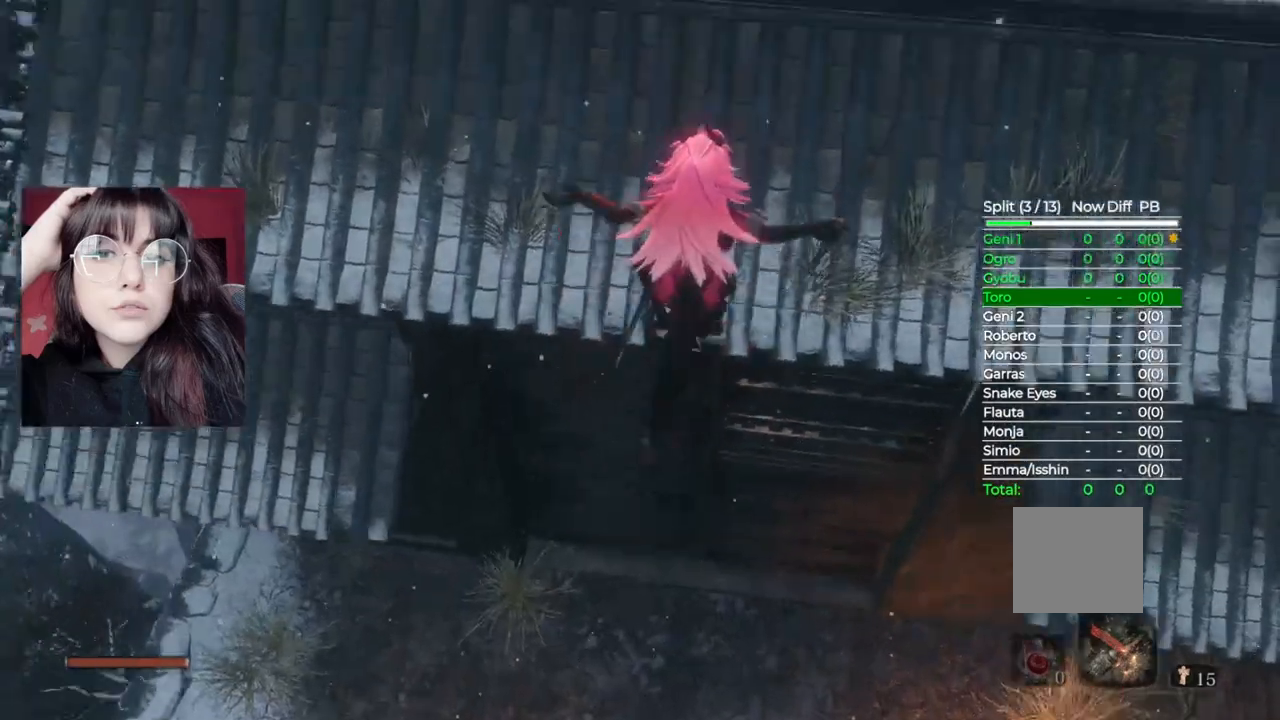
{"dt_ms": 500, "buttons": [], "left_stick": "up", "right_stick": "center", "events": [[20, "left_stick", "up-left"], [140, "right_stick", "down-left"], [260, "left_stick", "up"], [300, "right_stick", "center"]]}
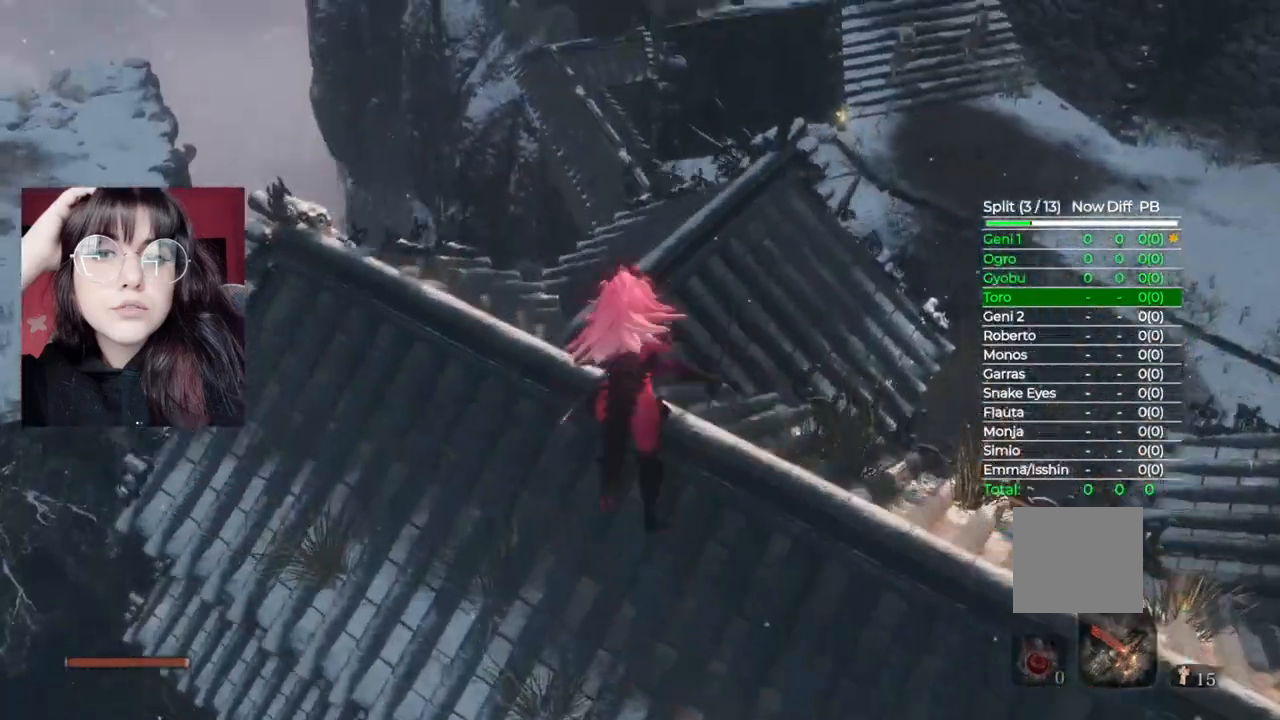
{"dt_ms": 500, "buttons": ["B"], "left_stick": "up", "right_stick": "center", "events": [[20, "B", "down"]]}
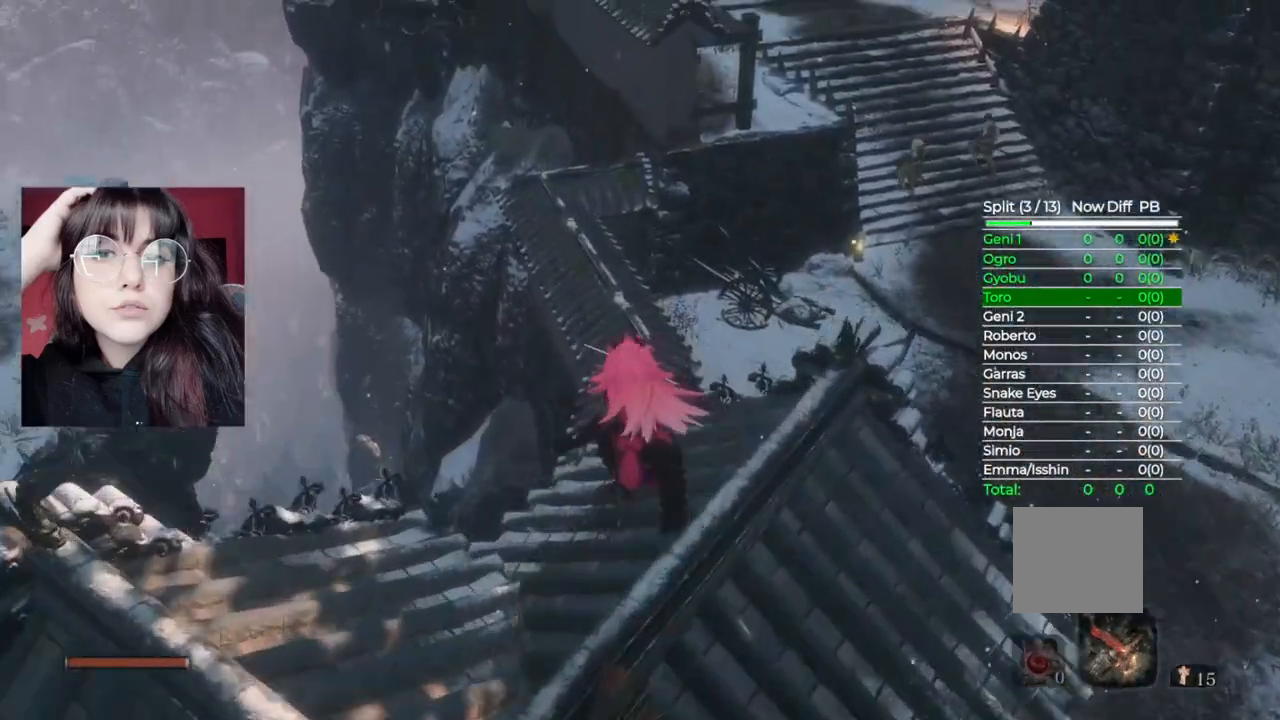
{"dt_ms": 500, "buttons": ["B"], "left_stick": "up", "right_stick": "center", "events": []}
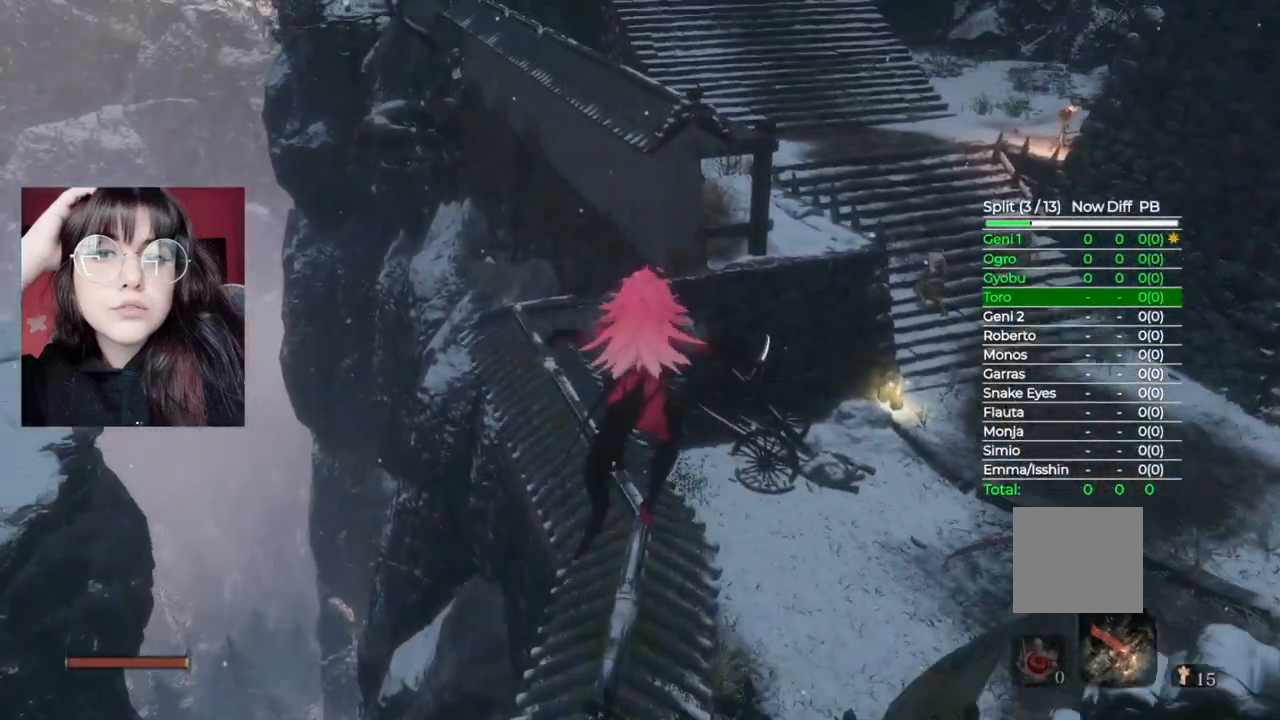
{"dt_ms": 500, "buttons": ["B"], "left_stick": "up", "right_stick": "center", "events": []}
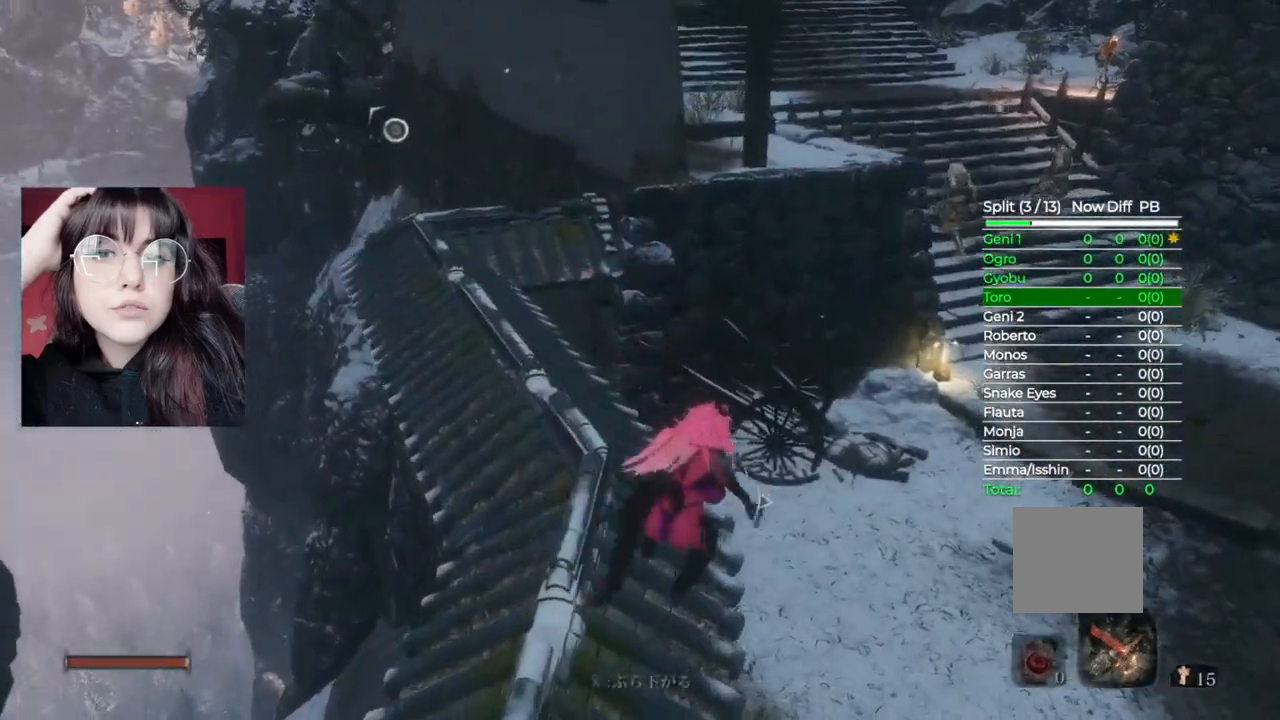
{"dt_ms": 500, "buttons": ["B"], "left_stick": "up-right", "right_stick": "center", "events": [[100, "left_stick", "up-right"]]}
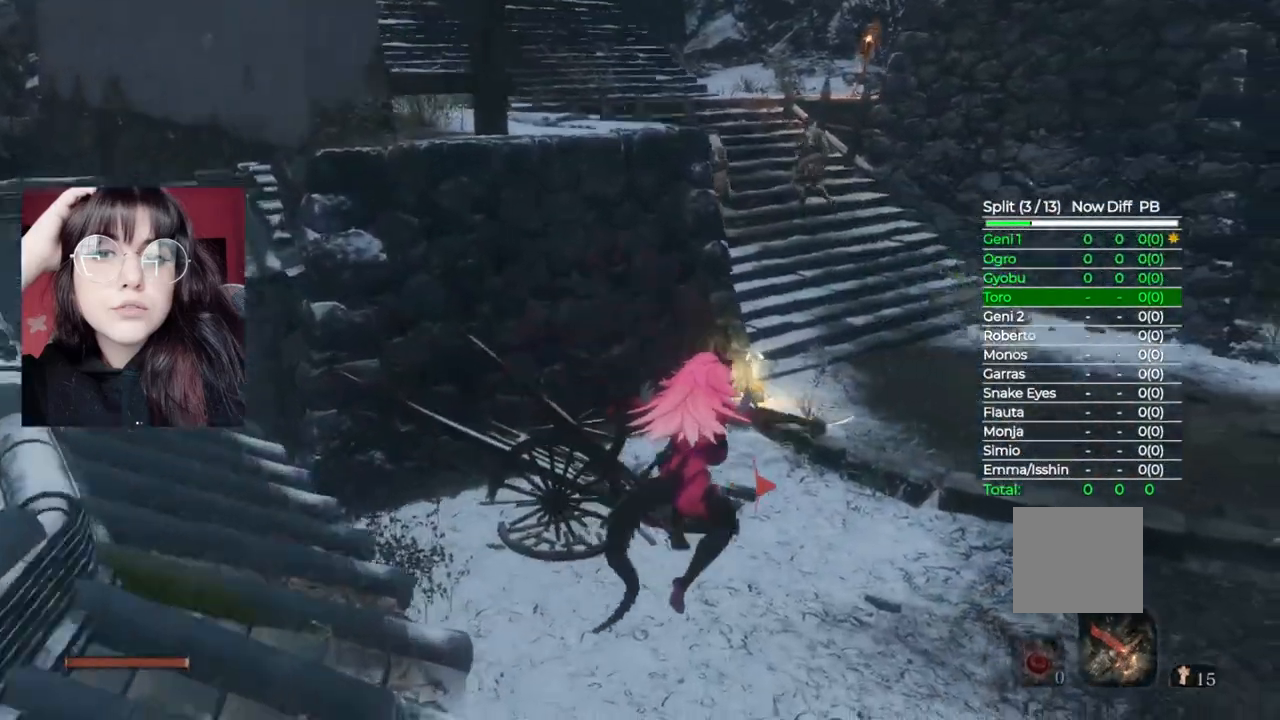
{"dt_ms": 500, "buttons": ["B"], "left_stick": "up", "right_stick": "center", "events": [[140, "left_stick", "up"]]}
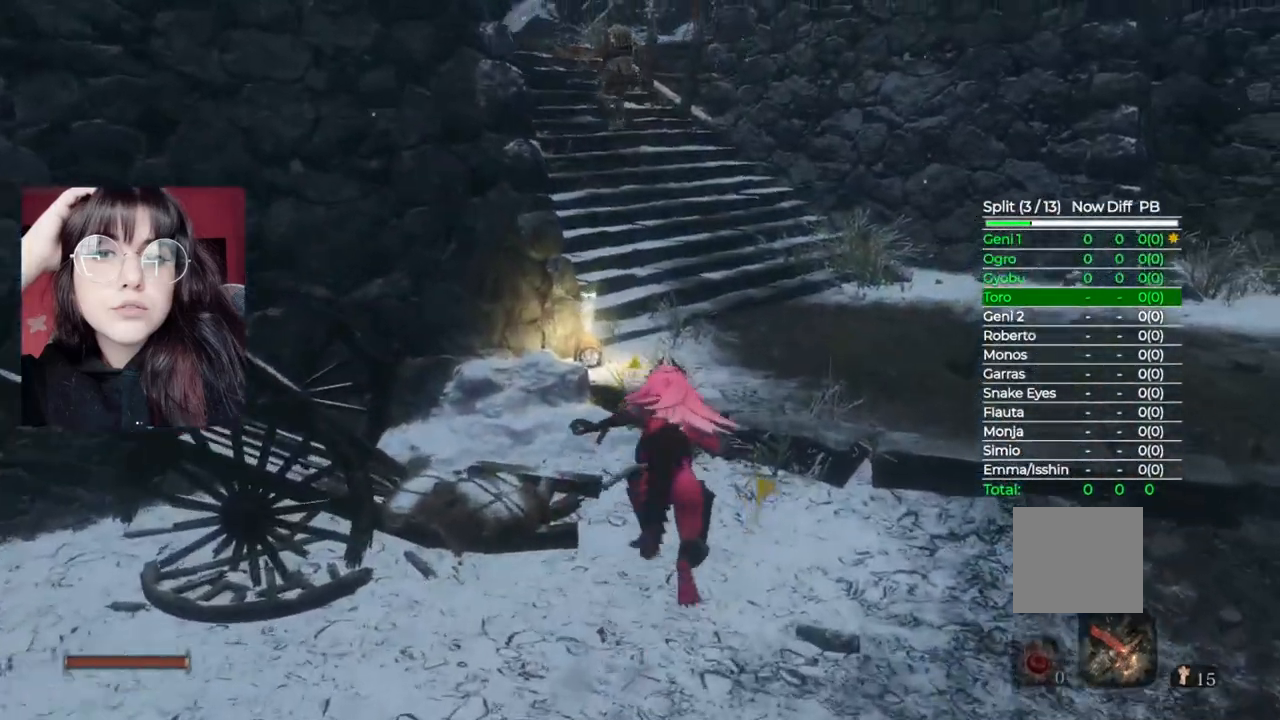
{"dt_ms": 500, "buttons": ["B"], "left_stick": "up", "right_stick": "center", "events": []}
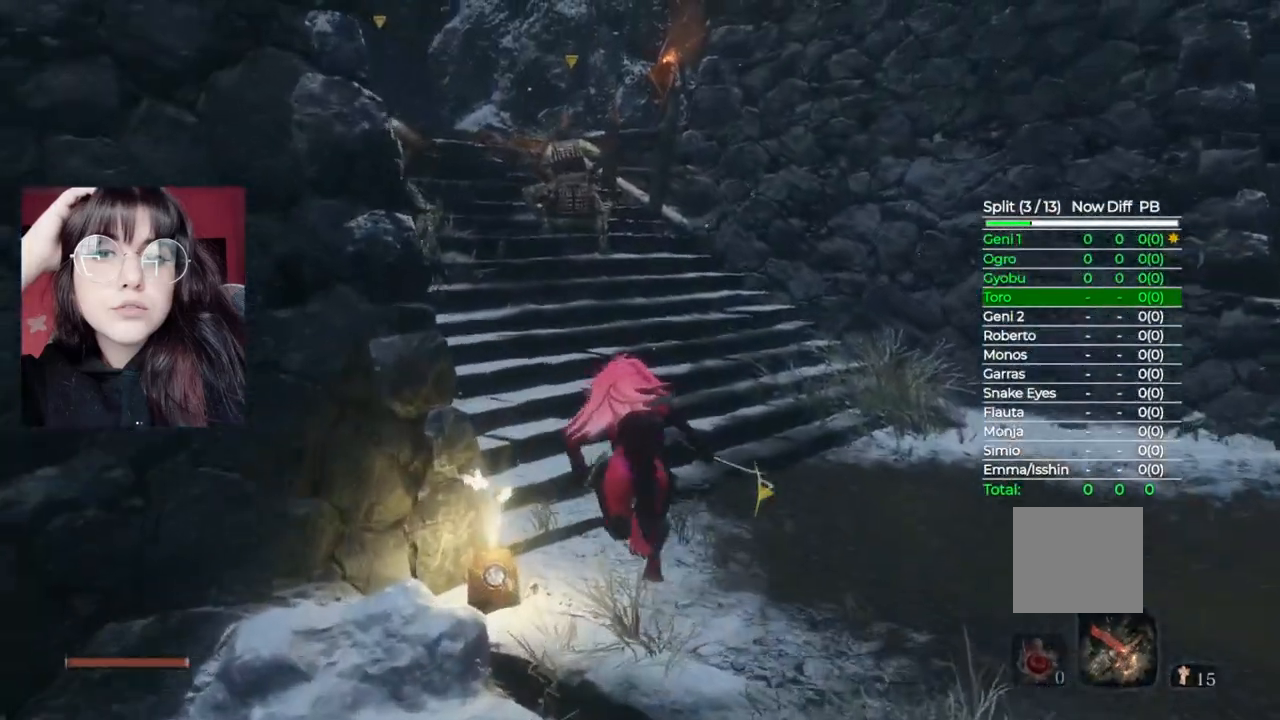
{"dt_ms": 500, "buttons": ["B"], "left_stick": "up", "right_stick": "center", "events": []}
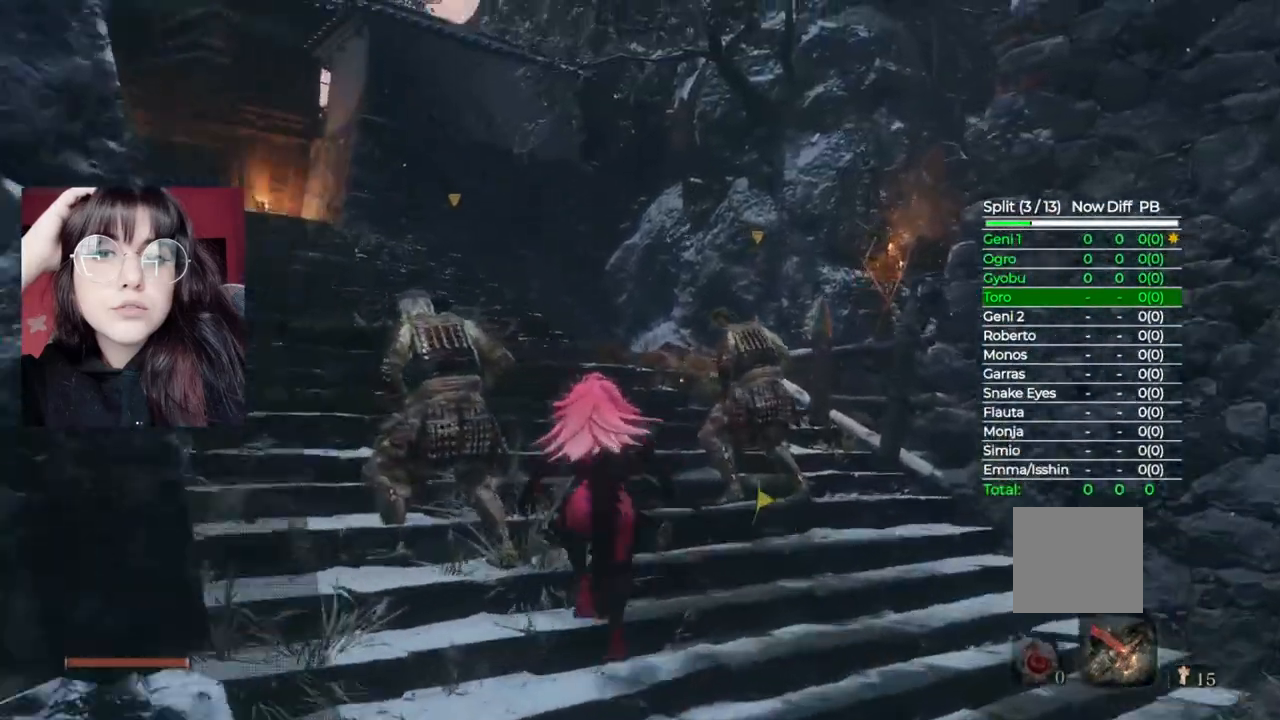
{"dt_ms": 500, "buttons": ["B"], "left_stick": "up", "right_stick": "center", "events": []}
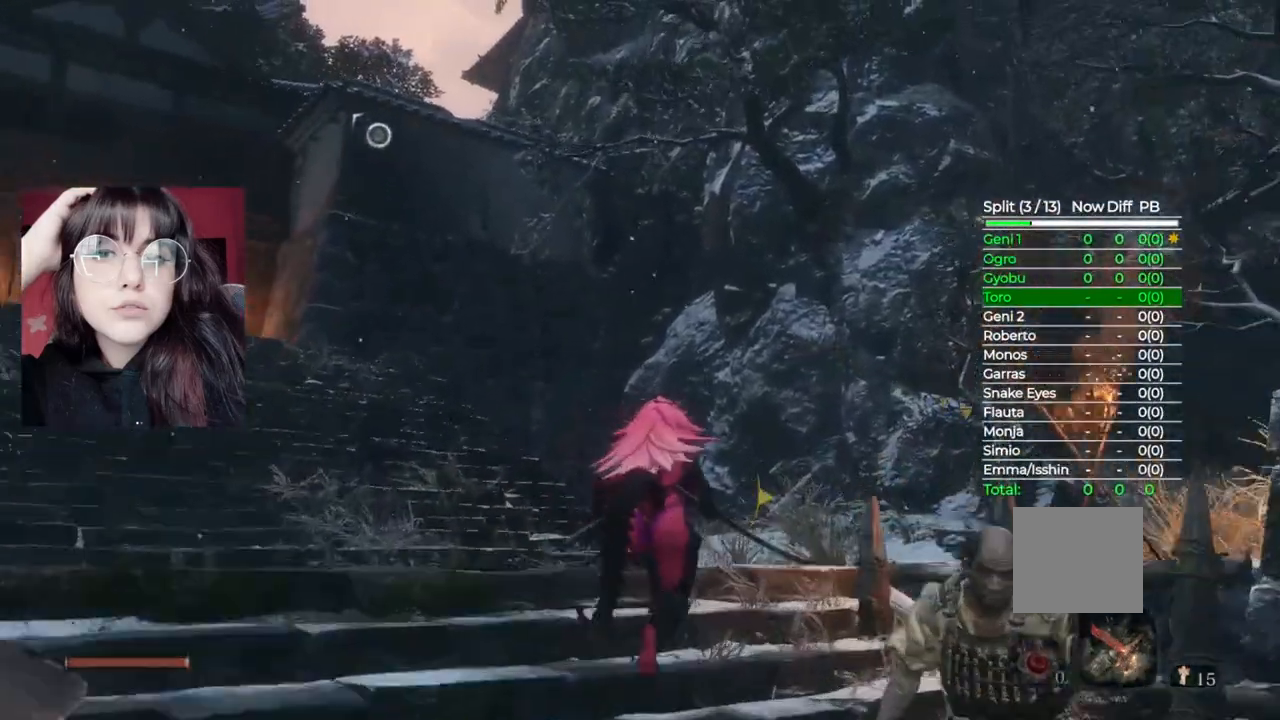
{"dt_ms": 500, "buttons": ["B"], "left_stick": "up-right", "right_stick": "center", "events": [[100, "left_stick", "up-right"]]}
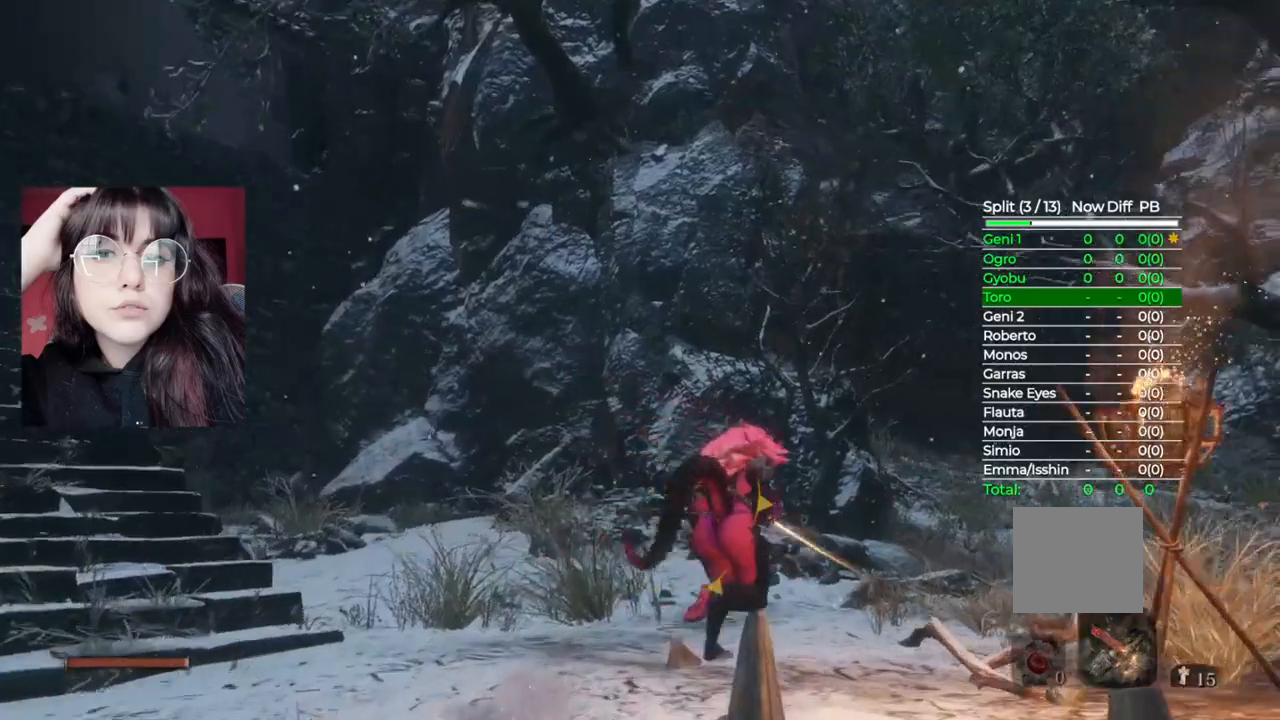
{"dt_ms": 500, "buttons": ["B"], "left_stick": "up", "right_stick": "center", "events": [[420, "left_stick", "up"]]}
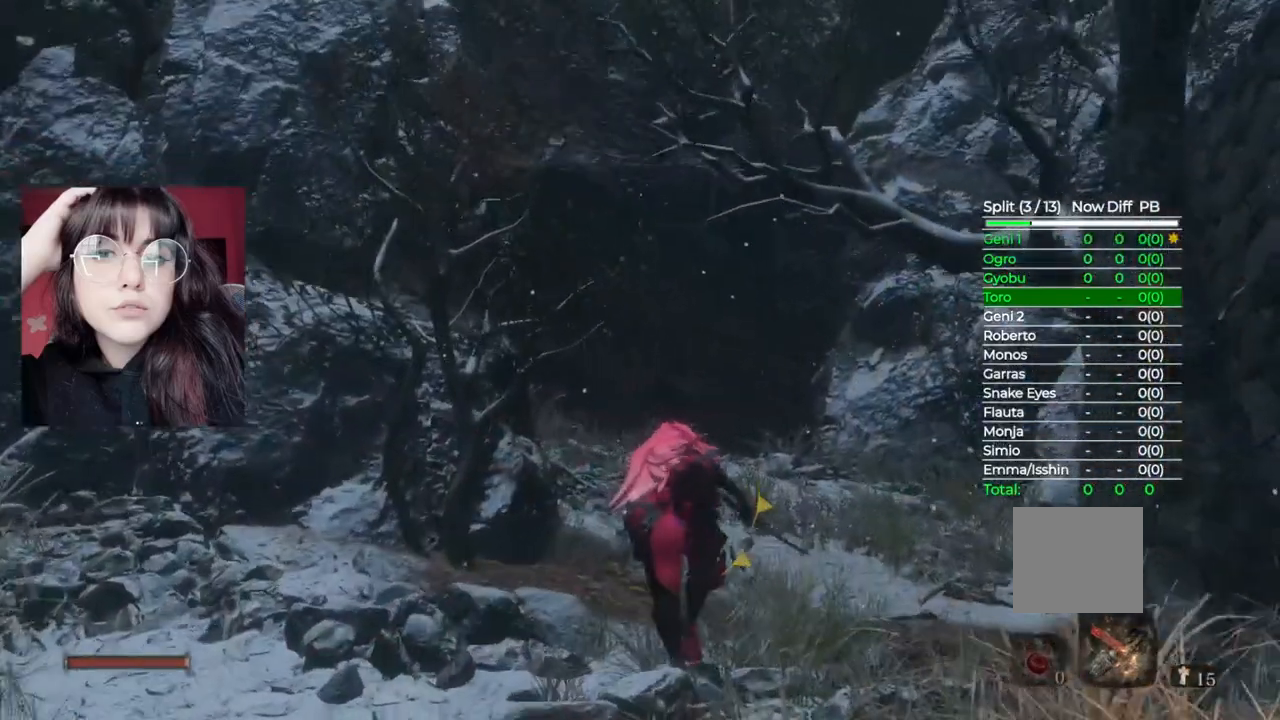
{"dt_ms": 500, "buttons": ["B"], "left_stick": "up", "right_stick": "center", "events": []}
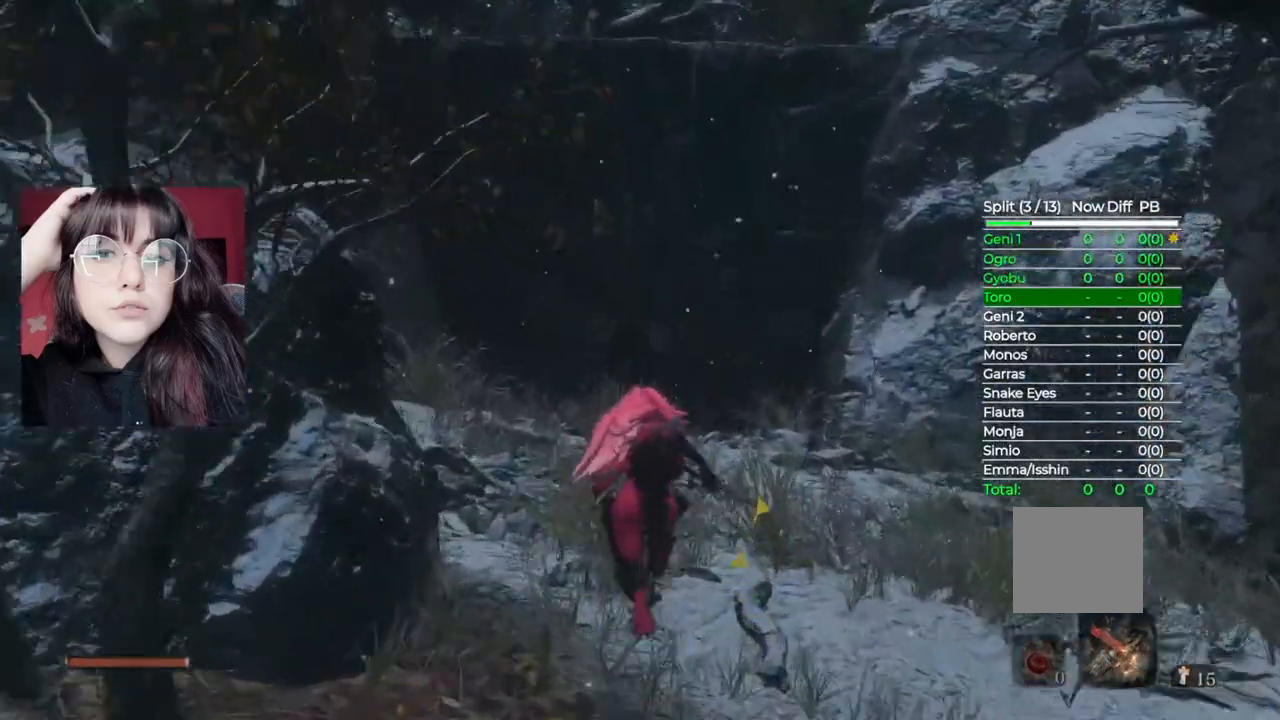
{"dt_ms": 500, "buttons": ["A"], "left_stick": "up", "right_stick": "center", "events": [[180, "A", "down"], [200, "B", "up"]]}
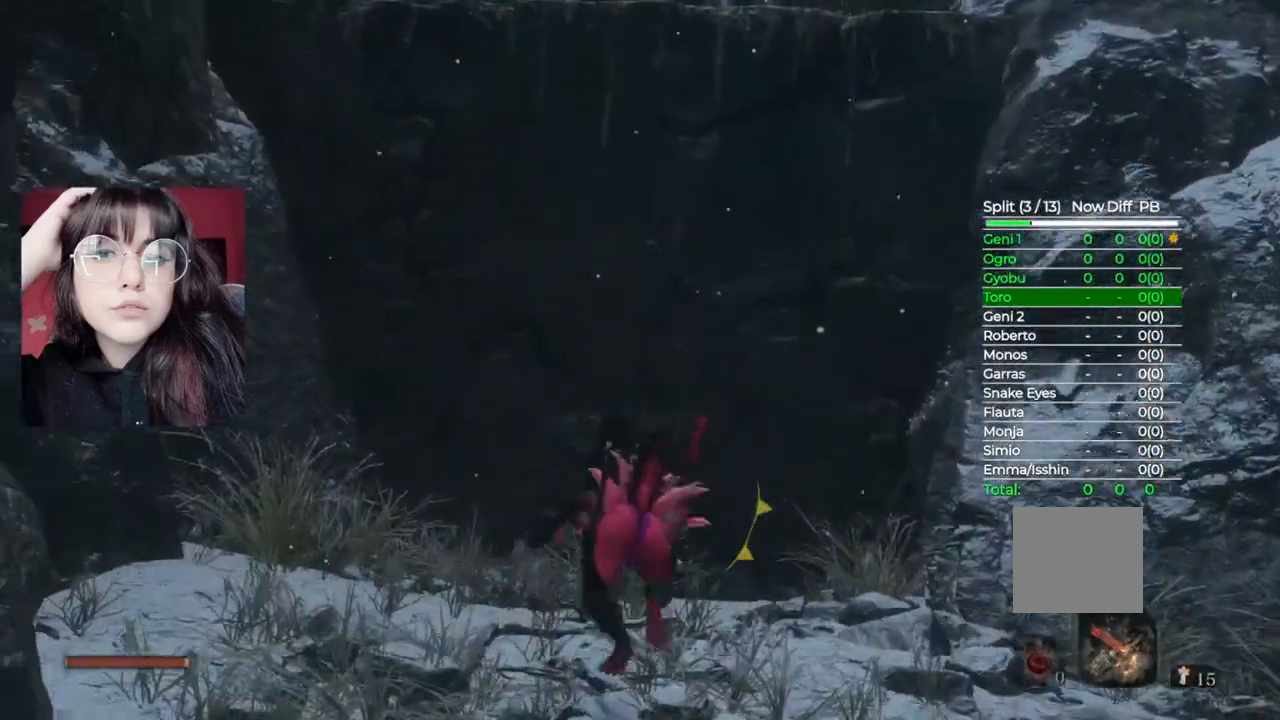
{"dt_ms": 1000, "buttons": [], "left_stick": "up", "right_stick": "center"}
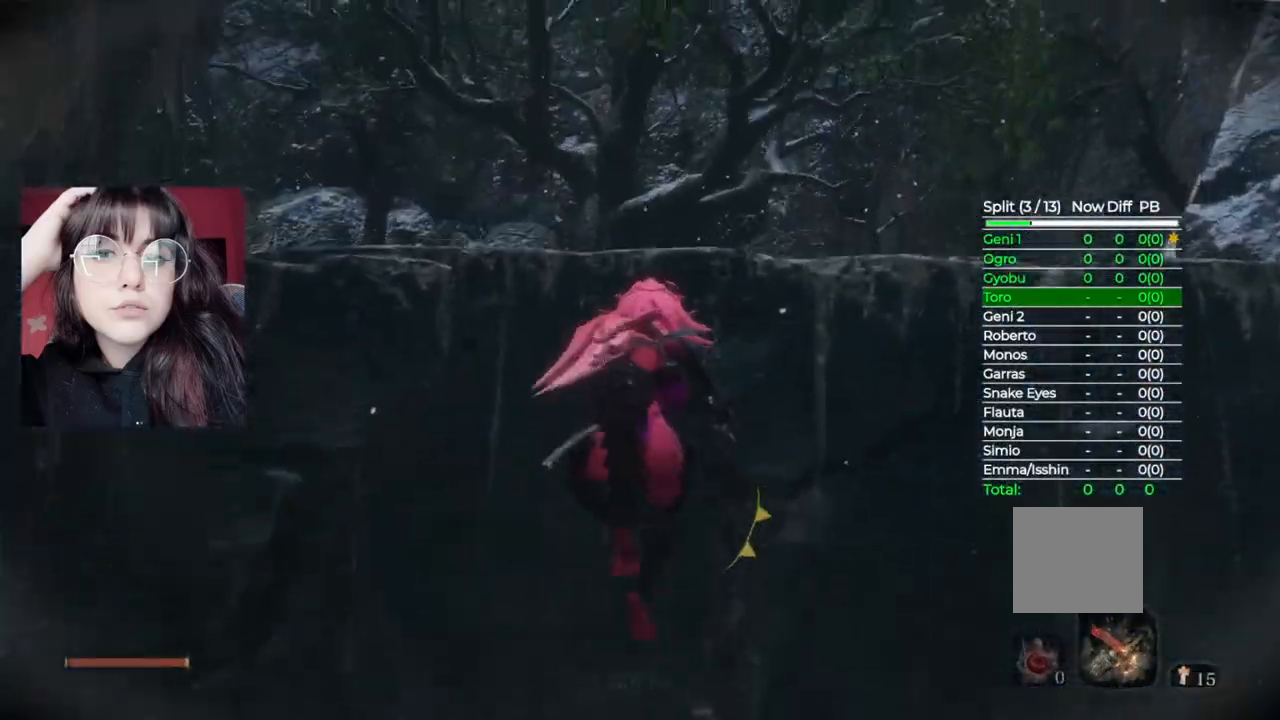
{"dt_ms": 500, "buttons": ["X"], "left_stick": "up", "right_stick": "center"}
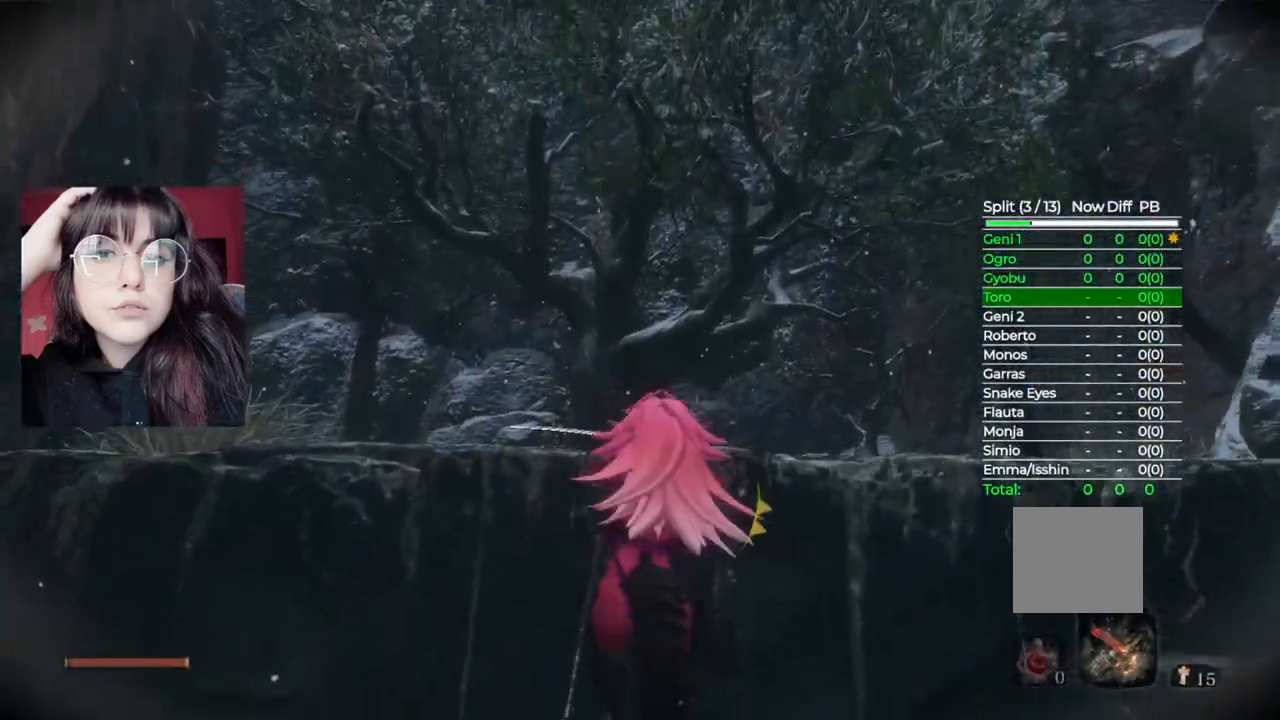
{"dt_ms": 1000, "buttons": ["B"], "left_stick": "up", "right_stick": "center"}
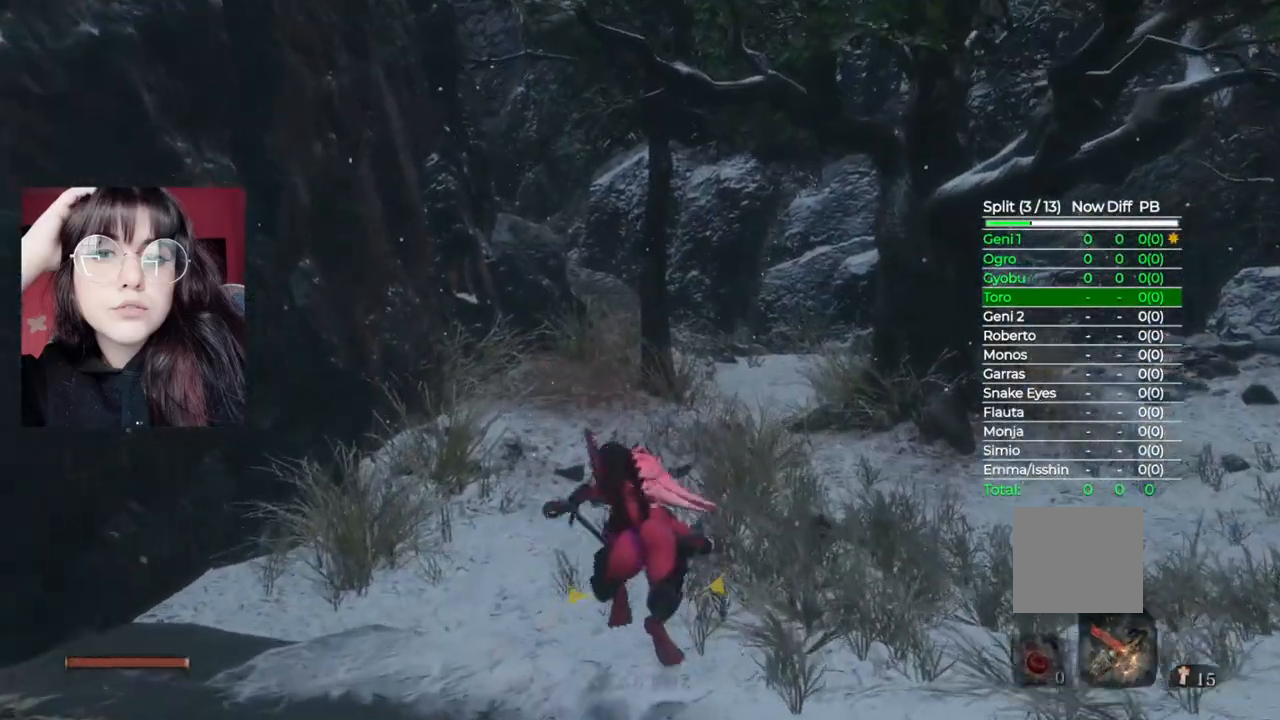
{"dt_ms": 500, "buttons": ["B"], "left_stick": "up", "right_stick": "center", "events": []}
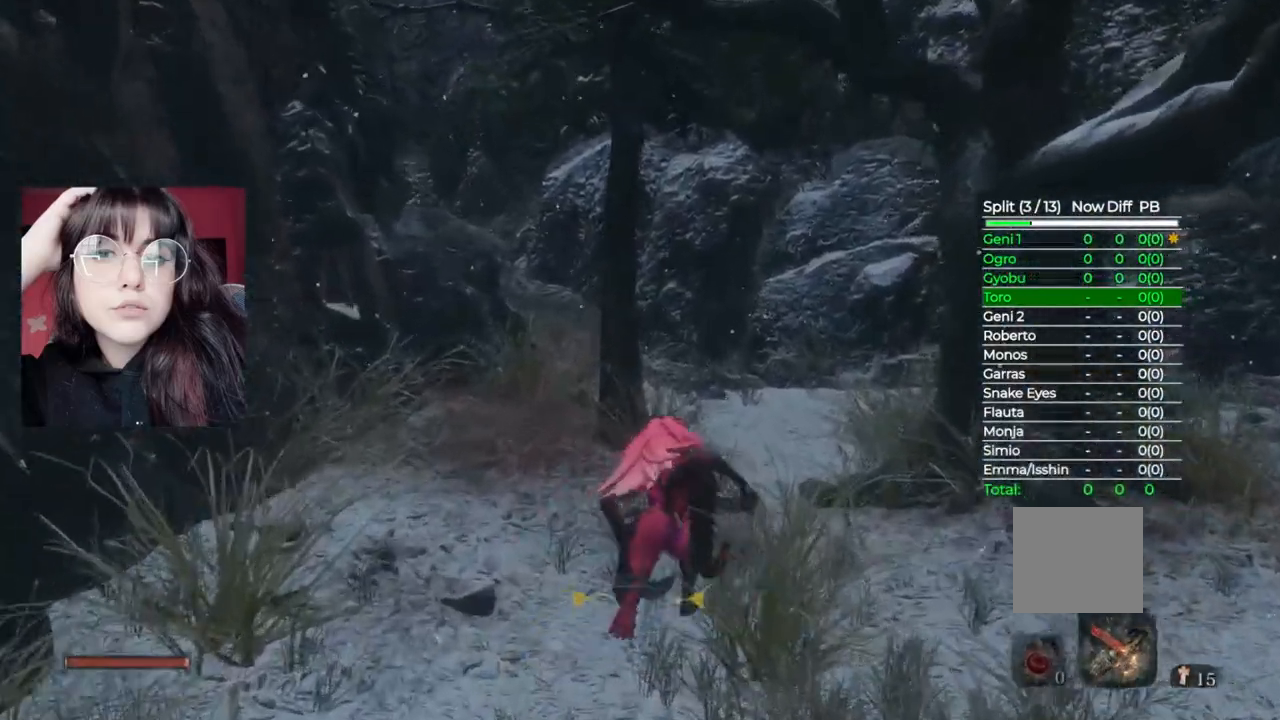
{"dt_ms": 500, "buttons": ["B"], "left_stick": "up-left", "right_stick": "center", "events": [[500, "left_stick", "up-left"]]}
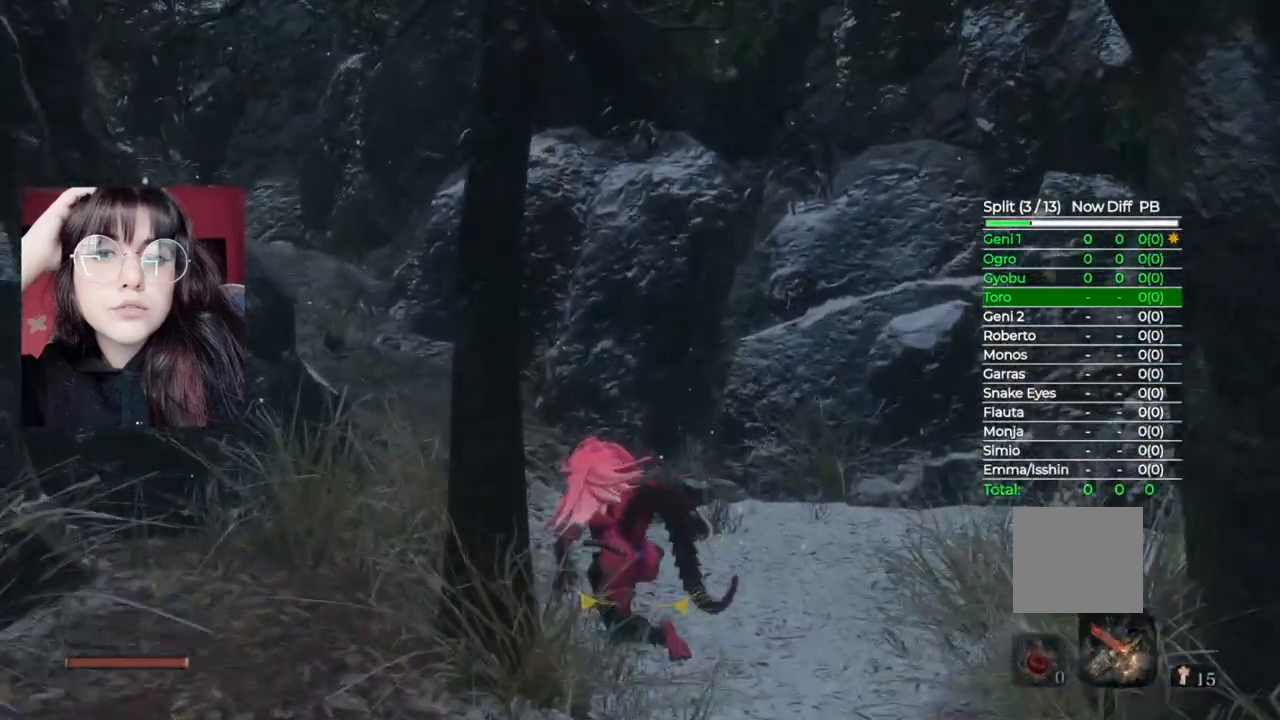
{"dt_ms": 500, "buttons": ["B"], "left_stick": "up-left", "right_stick": "center", "events": []}
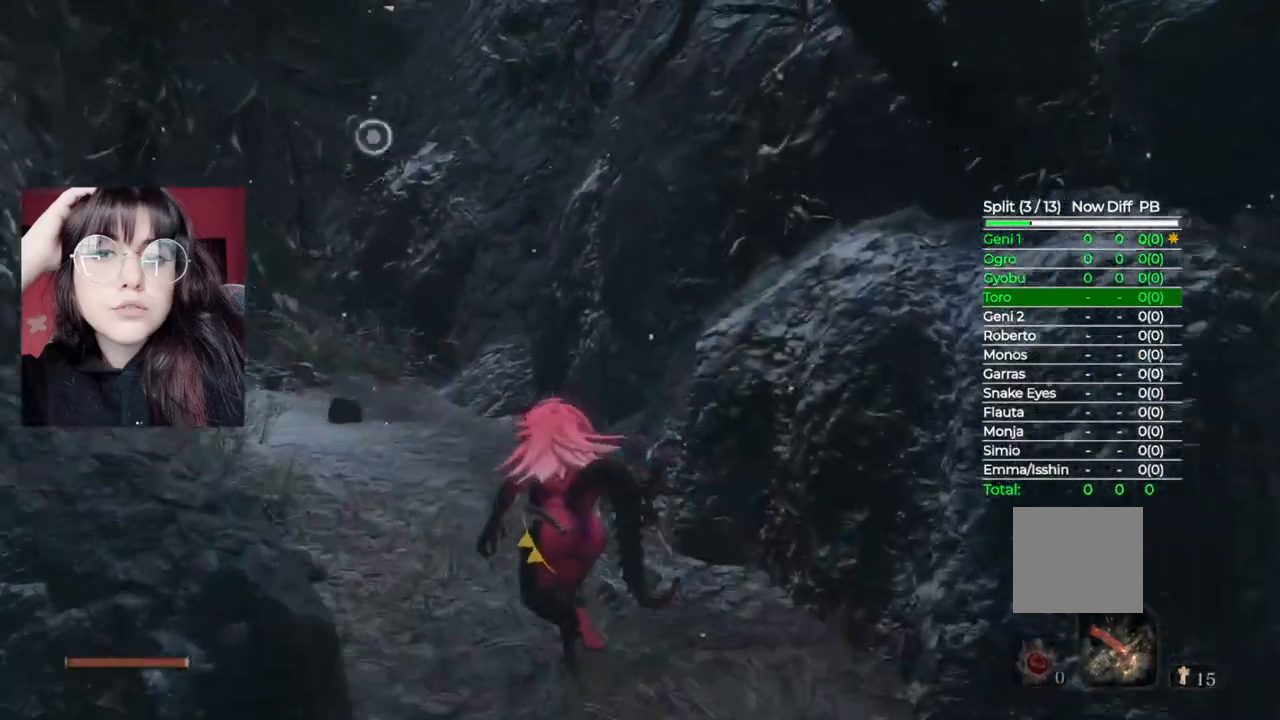
{"dt_ms": 500, "buttons": [], "left_stick": "up-left", "right_stick": "center", "events": [[320, "A", "down"], [340, "B", "up"], [500, "A", "up"]]}
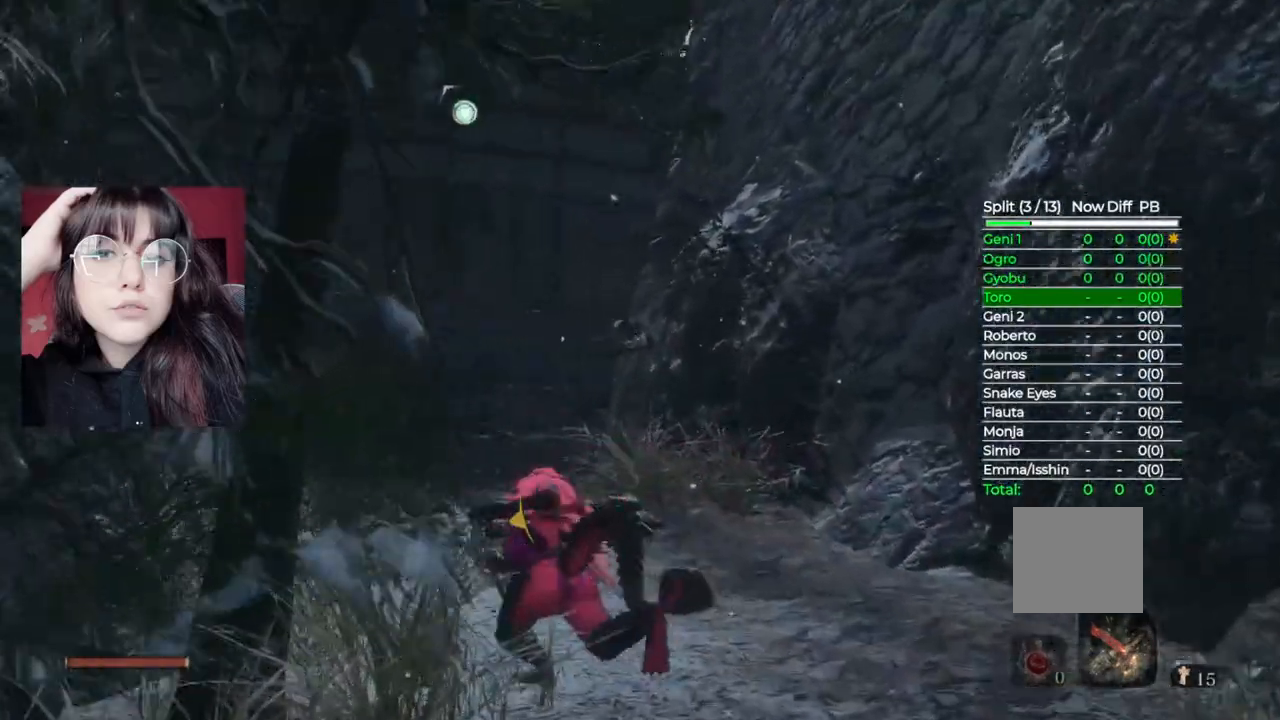
{"dt_ms": 500, "buttons": [], "left_stick": "up", "right_stick": "center", "events": [[80, "left_stick", "up"], [300, "L2", "down"], [500, "L2", "up"]]}